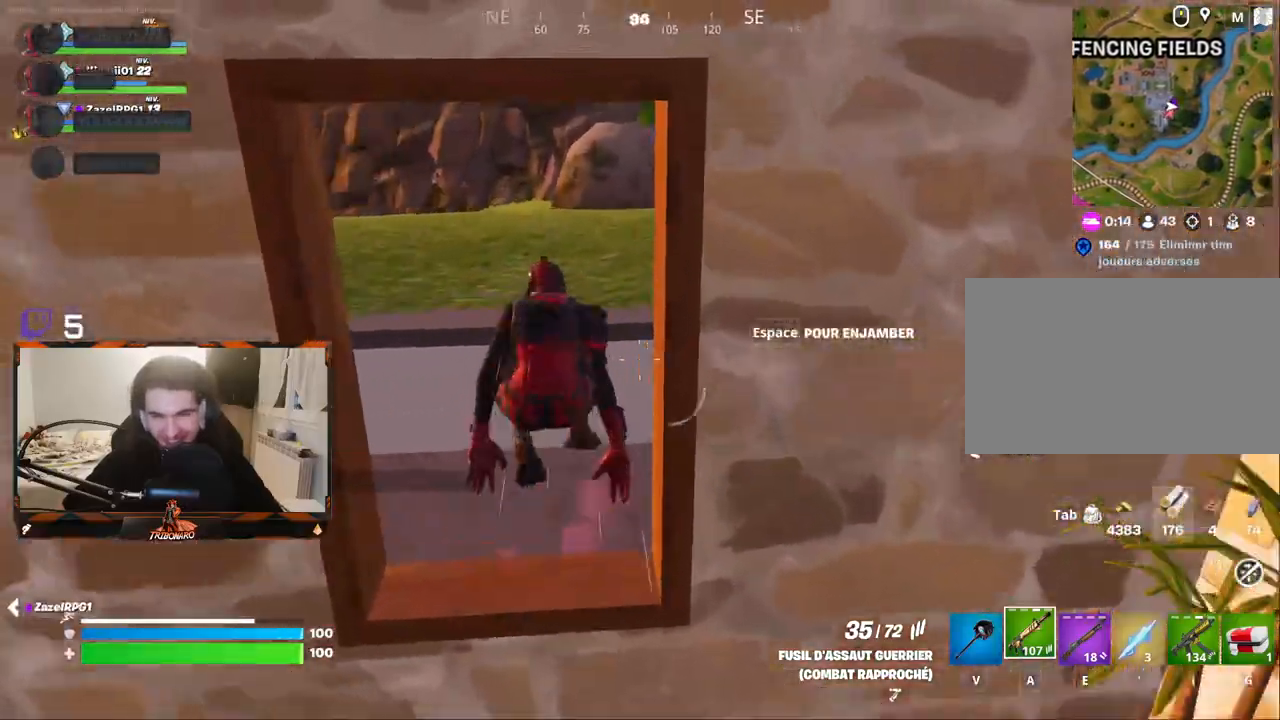
Gameplay with keyboard and mouse; each line is a JSON object with the keys and mouse buttons held at the frame after it. "events" lists presses ("down") and releases ("up") of "1", "2", "3", "4", "5", "a", "alt", "c", "caps_lock", "ctrl", "d", "e", "f", "g", "q", "r", "s", "shift", "space", "t", "tab", "v", "w", "x", "z", "mouse_left", "mouse_wheel" and "mouse_right" between this image and that frame as [ms after this image, input, new state], when the widget could be followed in between. "mouse_left", "mouse_wheel", "mouse_right" = the "left", "wheel", "right" buttons of the "mouse" list. No other keys are recorded. "wheel" means that the mouse wheel is clicked or scrolled. "mouse_move" is the direction in which the mouse moves at that frame (one of eight, or "still"), when it could be read.
{"keys": ["z"], "mouse": [], "mouse_move": "down-left", "events": []}
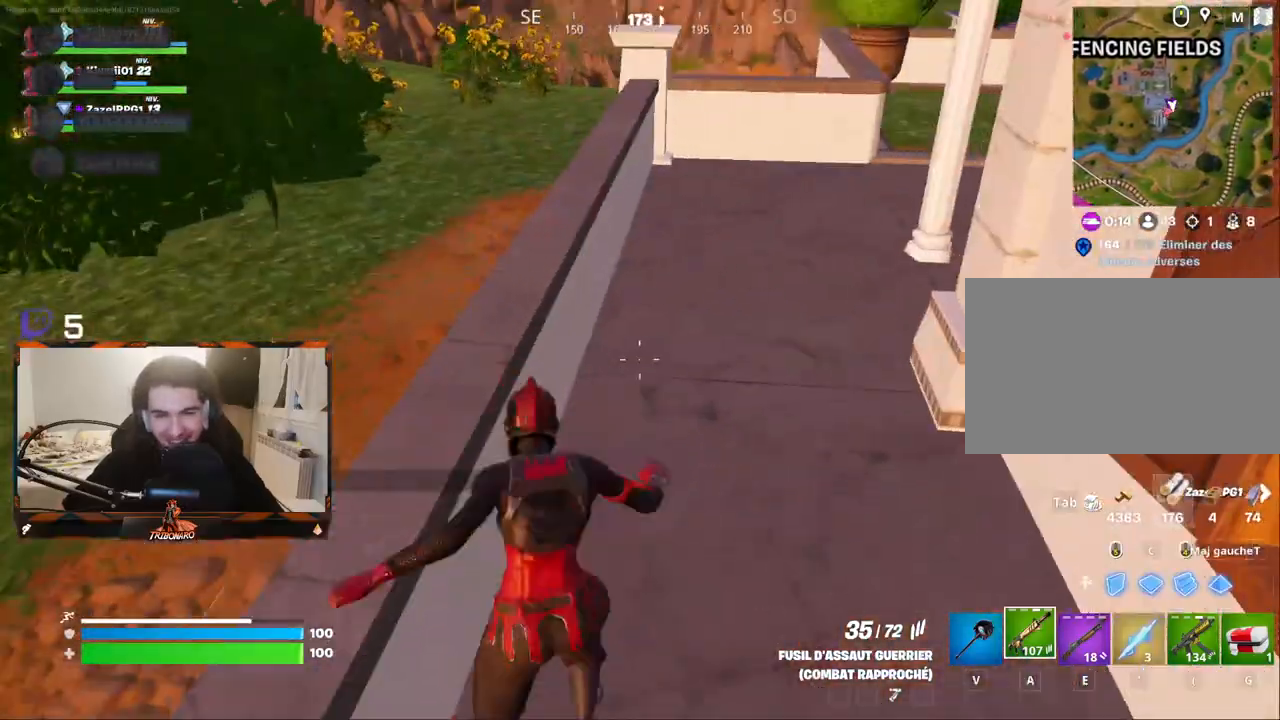
{"keys": ["z"], "mouse": [], "mouse_move": "still", "events": [[134, "space", "down"], [167, "q", "down"], [267, "space", "up"], [450, "q", "up"]]}
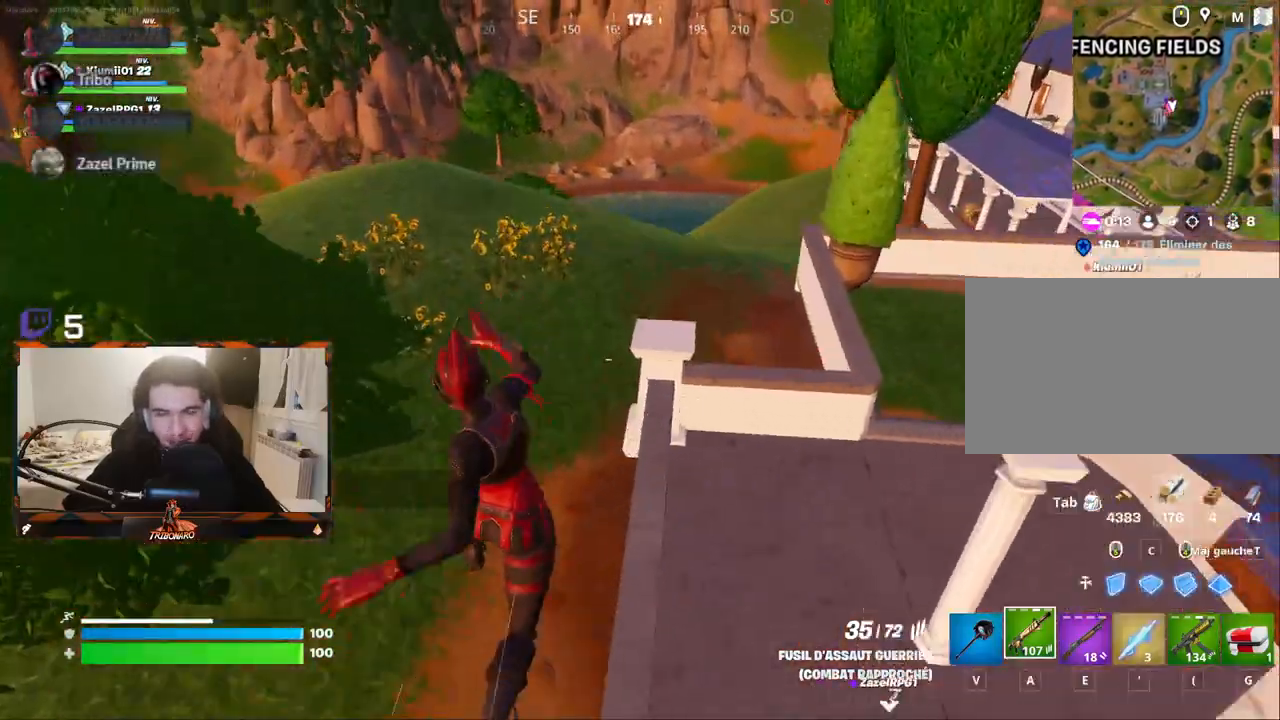
{"keys": ["q", "z"], "mouse": [], "mouse_move": "still", "events": [[100, "d", "down"], [234, "d", "up"], [384, "q", "down"]]}
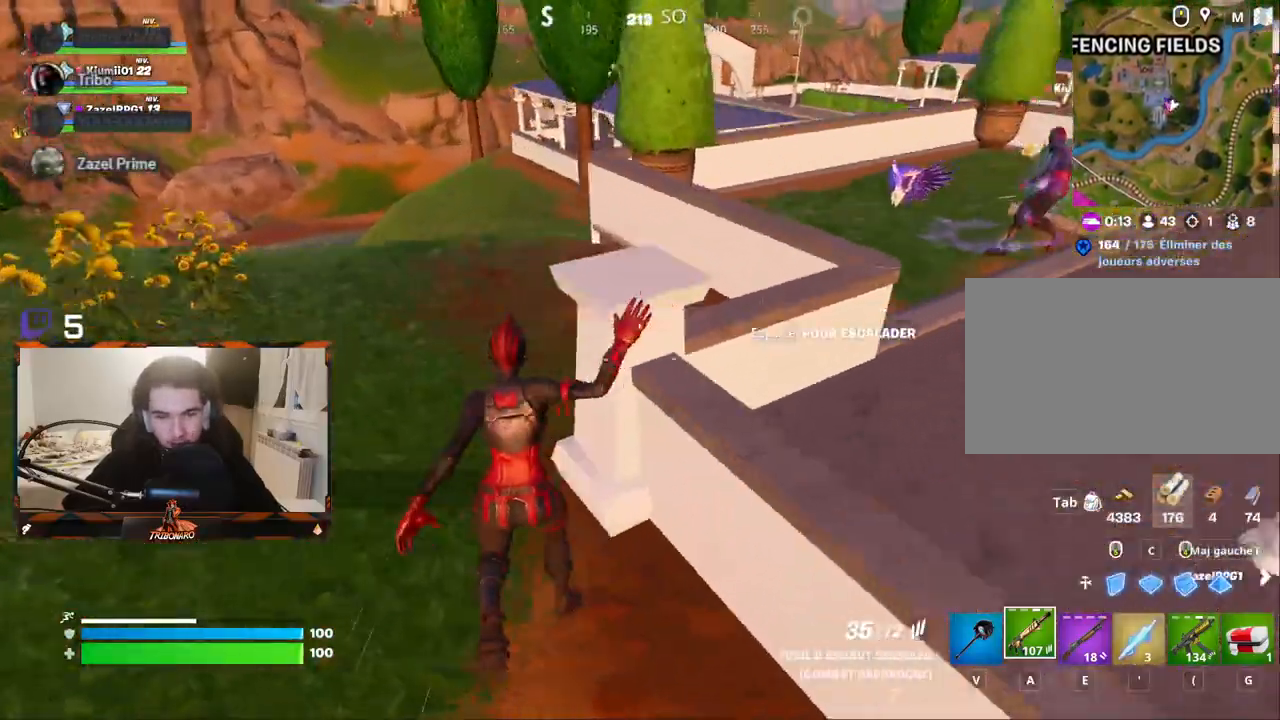
{"keys": ["z"], "mouse": [], "mouse_move": "still", "events": [[250, "q", "up"], [300, "q", "down"], [350, "q", "up"]]}
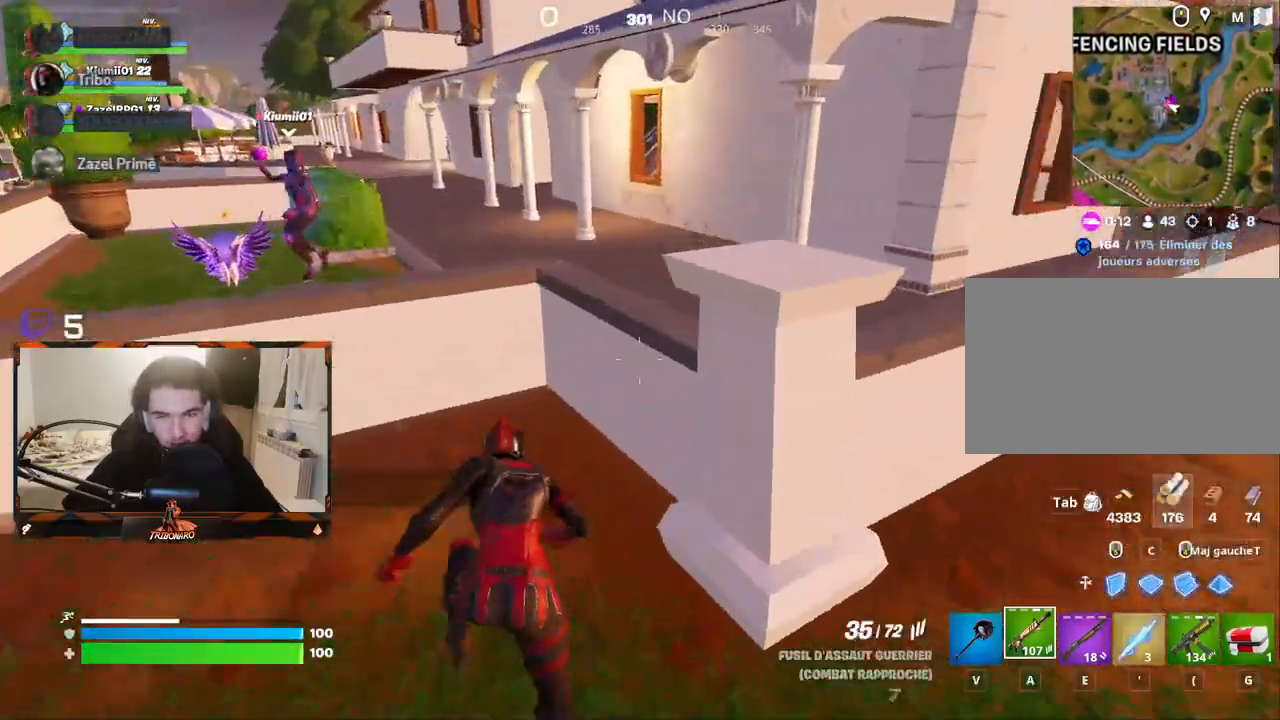
{"keys": ["q"], "mouse": [], "mouse_move": "left", "events": [[34, "space", "down"], [167, "space", "up"], [317, "q", "down"], [450, "z", "up"]]}
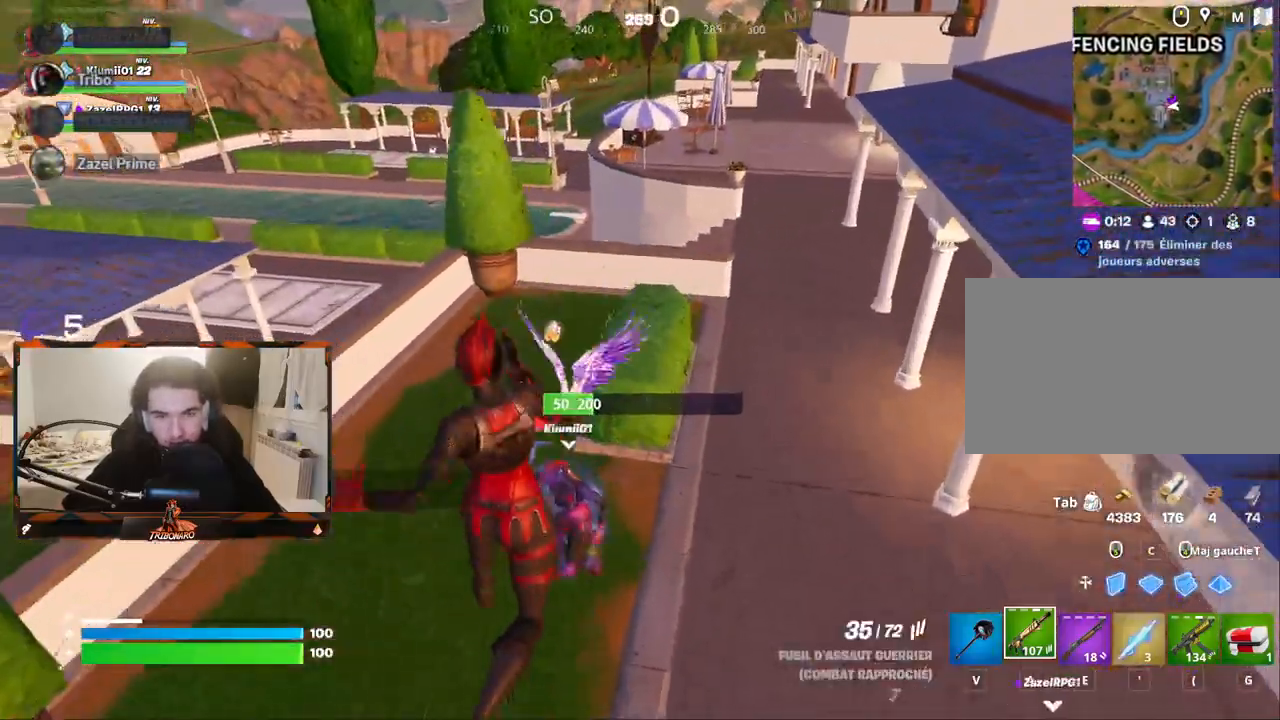
{"keys": ["q", "z"], "mouse": [], "mouse_move": "still", "events": [[217, "z", "down"]]}
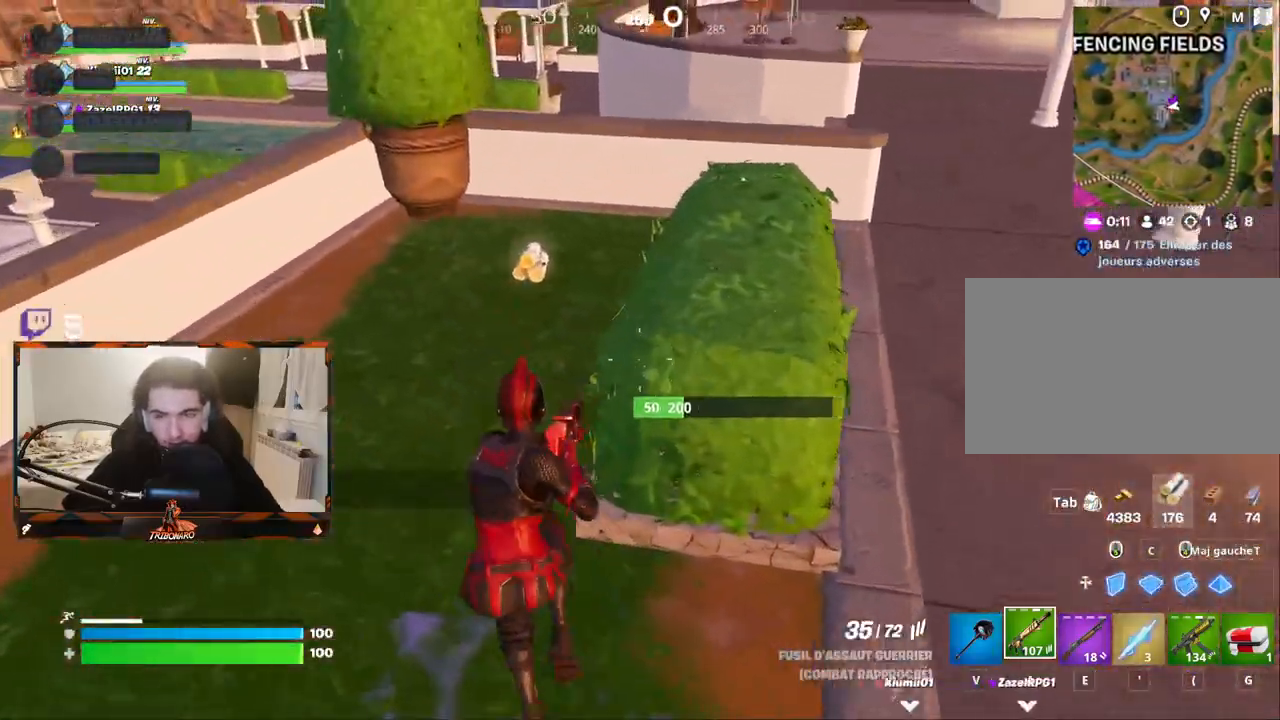
{"keys": ["z"], "mouse": [], "mouse_move": "left", "events": [[17, "q", "up"], [250, "x", "down"], [350, "x", "up"]]}
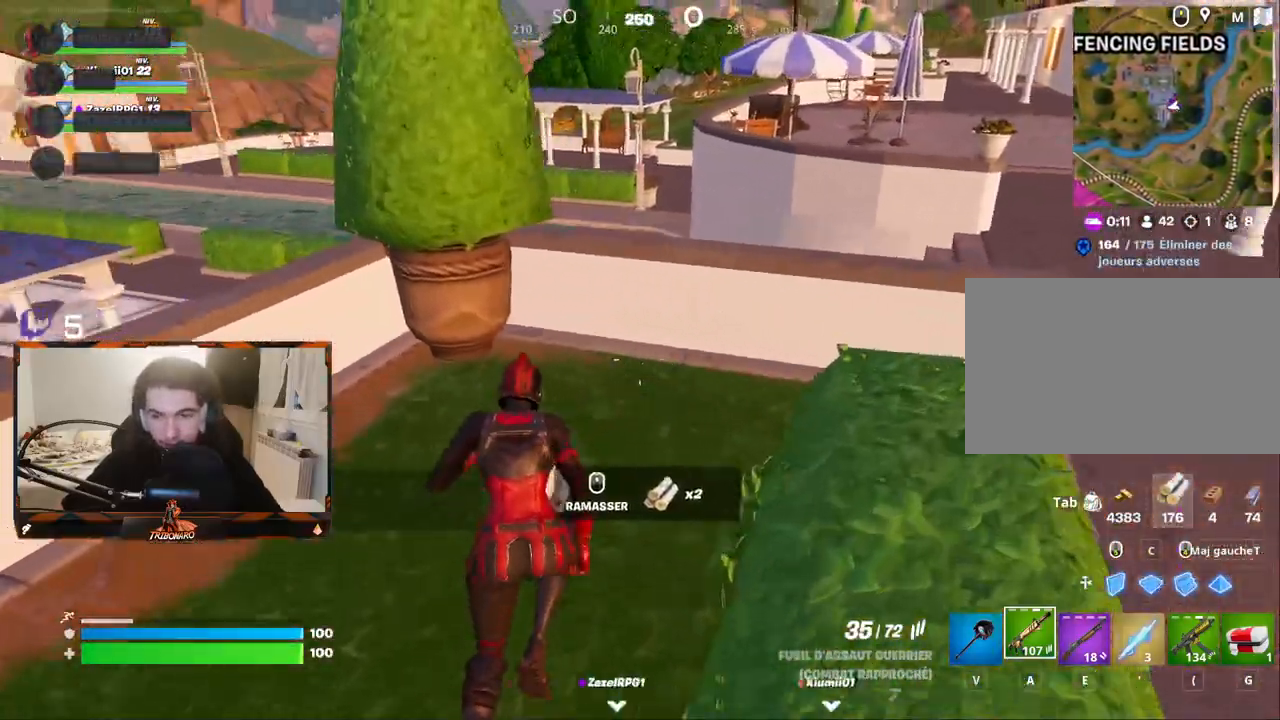
{"keys": ["z"], "mouse": [], "mouse_move": "still", "events": [[34, "d", "down"], [167, "d", "up"], [217, "space", "down"], [367, "space", "up"]]}
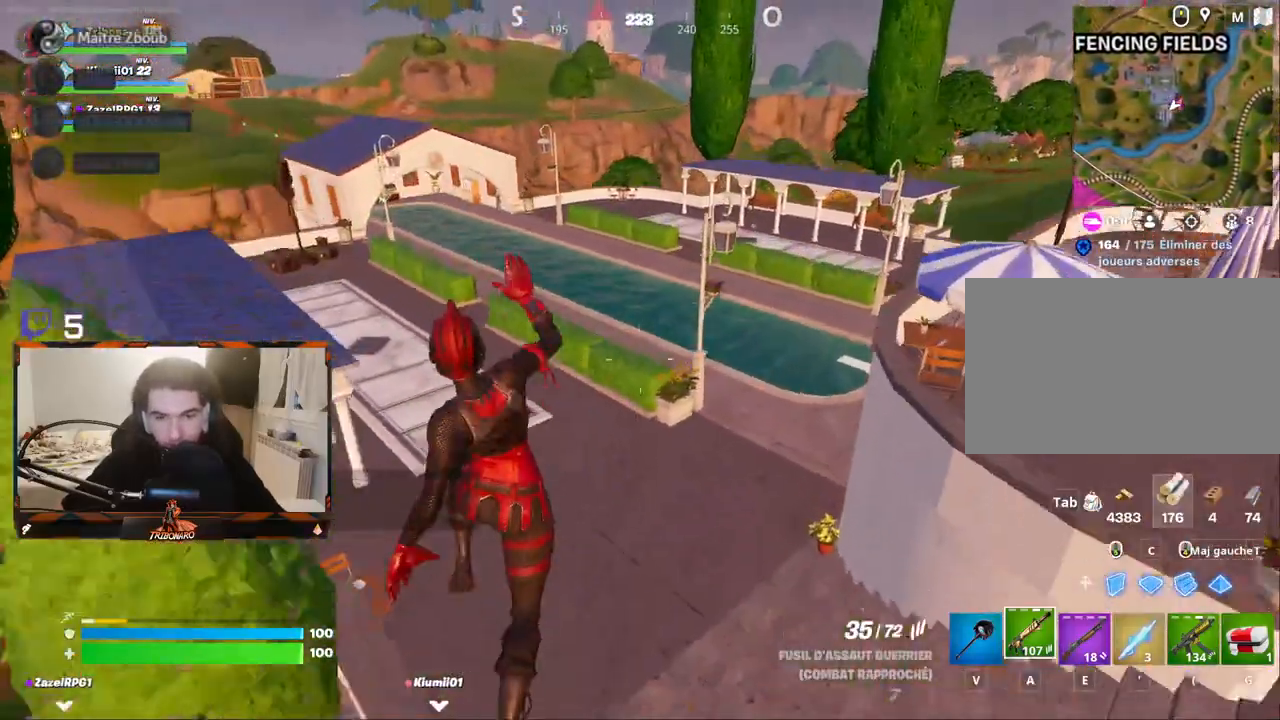
{"keys": ["d", "z"], "mouse": [], "mouse_move": "still", "events": [[417, "d", "down"]]}
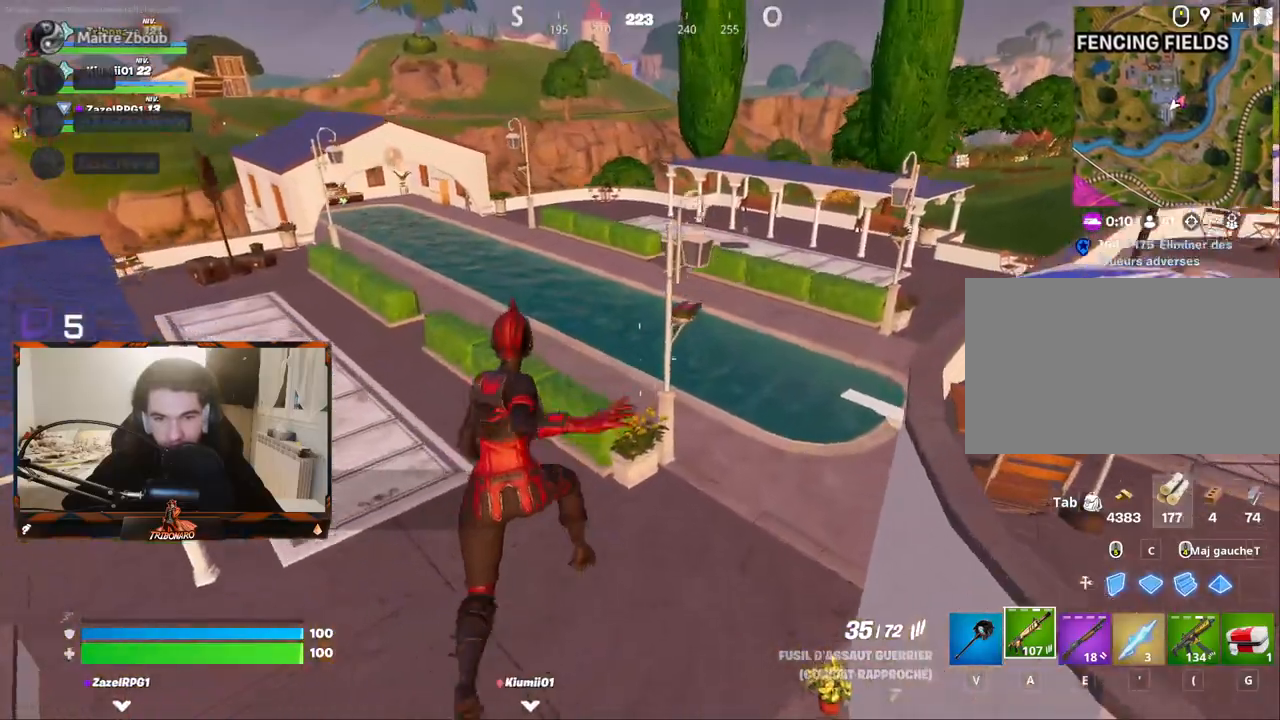
{"keys": ["z"], "mouse": [], "mouse_move": "up-right", "events": [[117, "d", "up"]]}
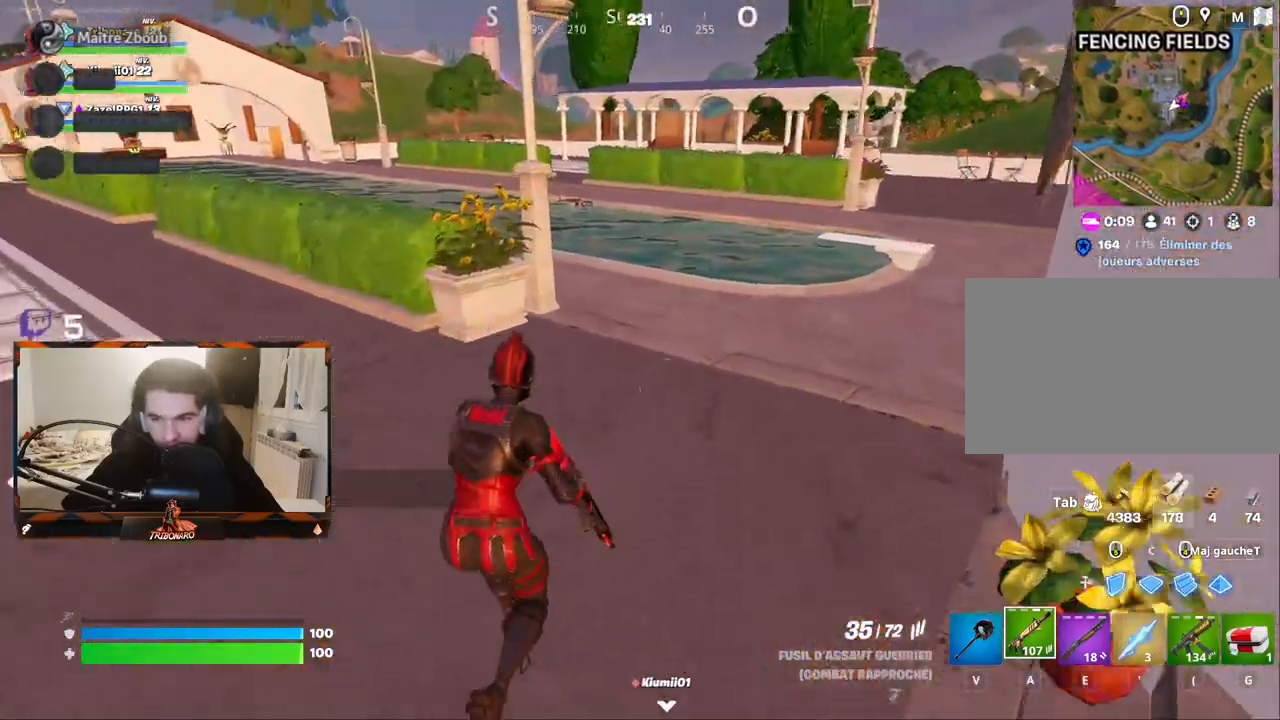
{"keys": ["z"], "mouse": [], "mouse_move": "left", "events": [[217, "d", "down"], [367, "d", "up"]]}
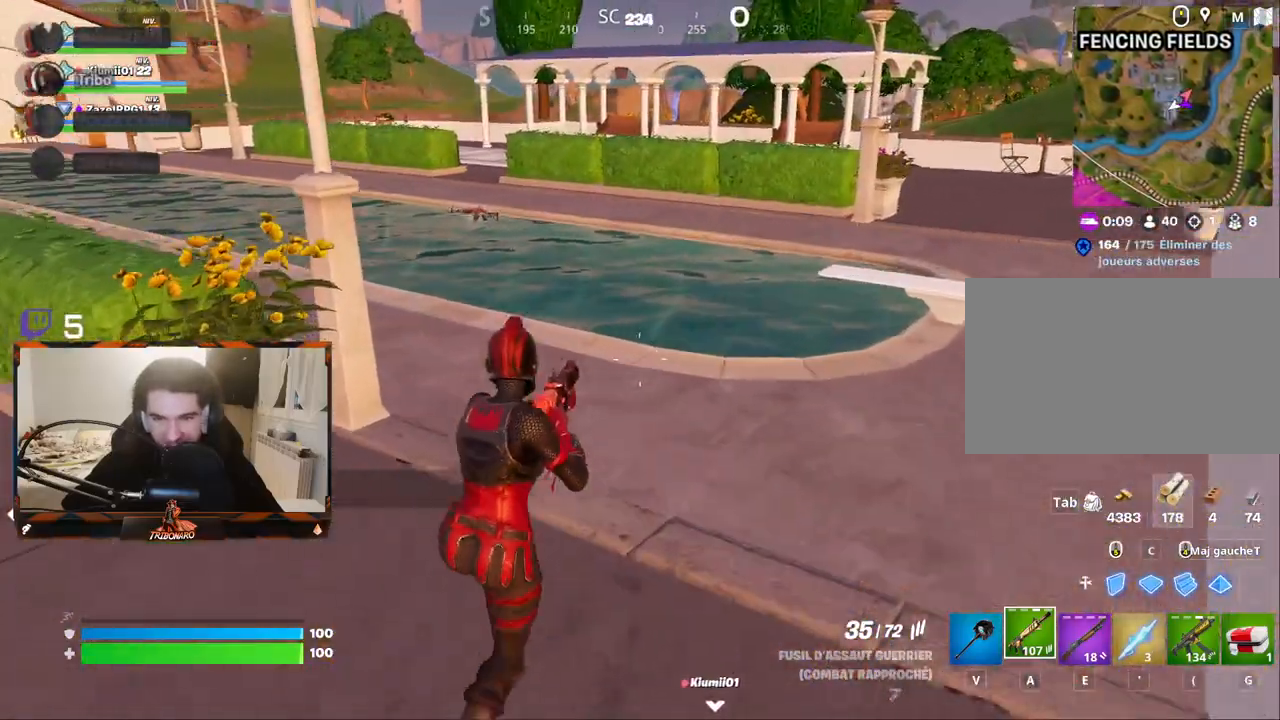
{"keys": ["z"], "mouse": [], "mouse_move": "right", "events": [[334, "d", "down"], [467, "d", "up"]]}
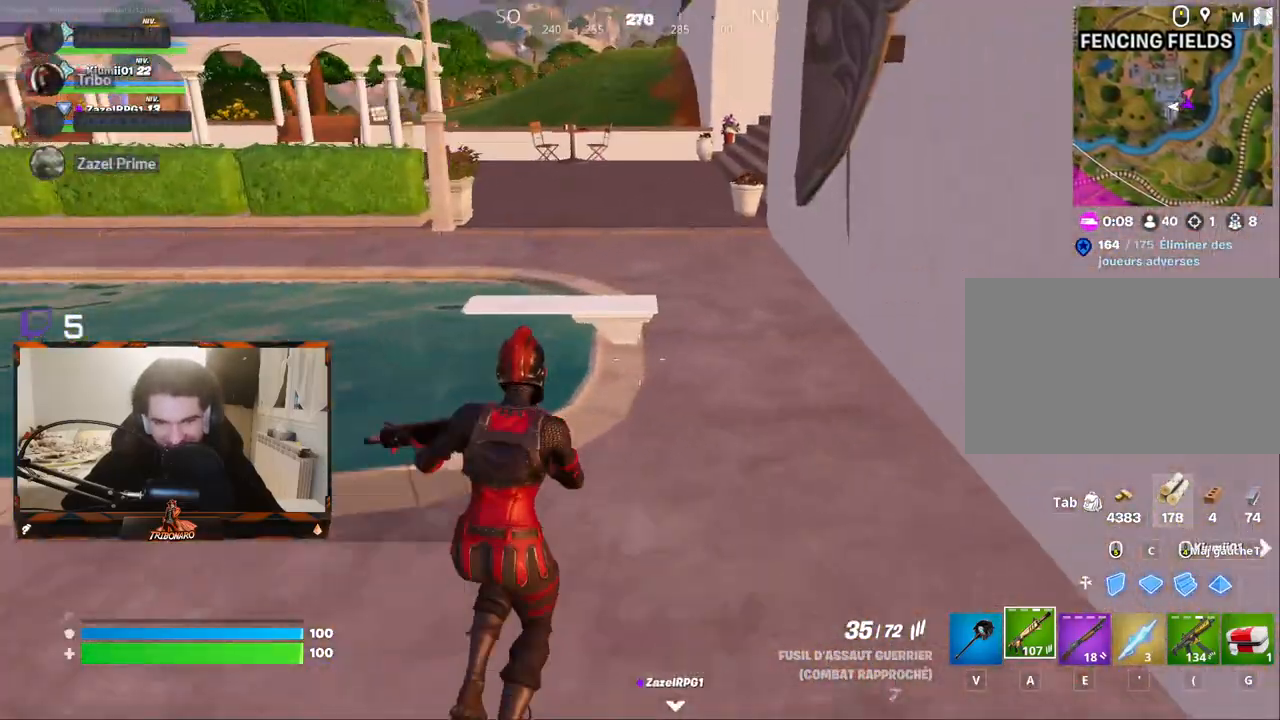
{"keys": ["d", "z"], "mouse": [], "mouse_move": "still", "events": [[200, "space", "down"], [350, "space", "up"], [434, "d", "down"]]}
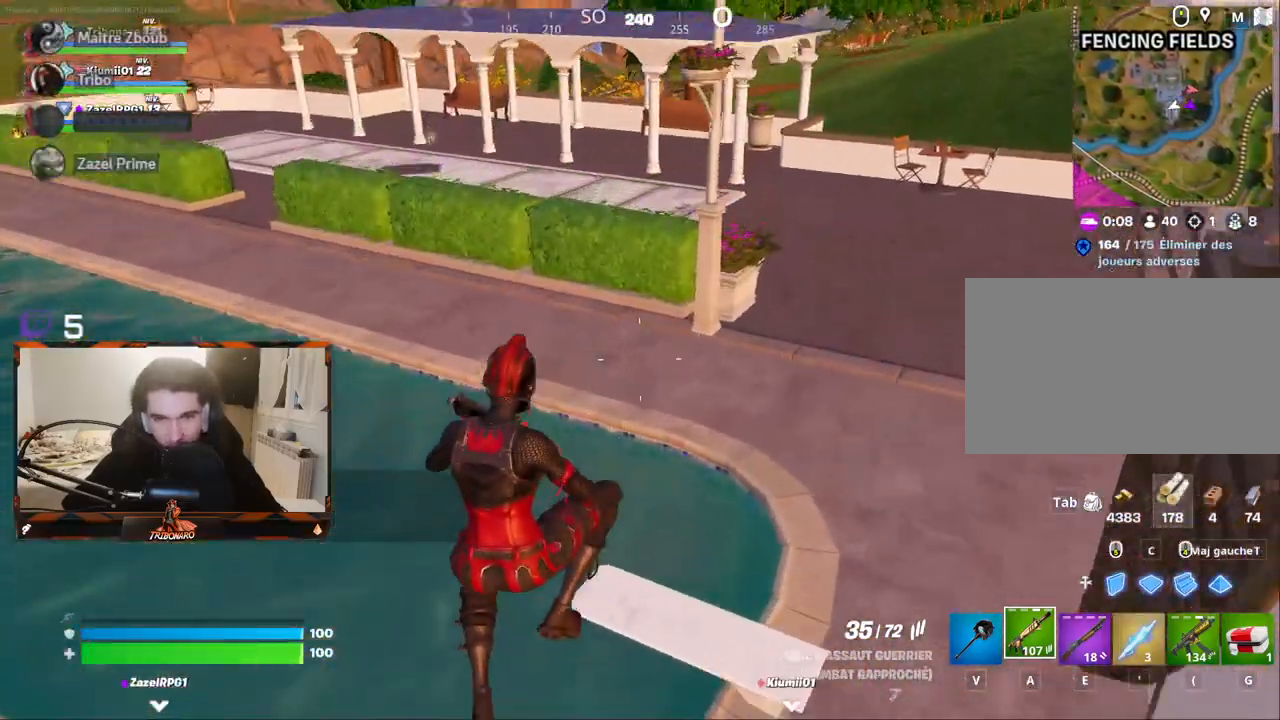
{"keys": ["z"], "mouse": [], "mouse_move": "left", "events": [[384, "d", "up"]]}
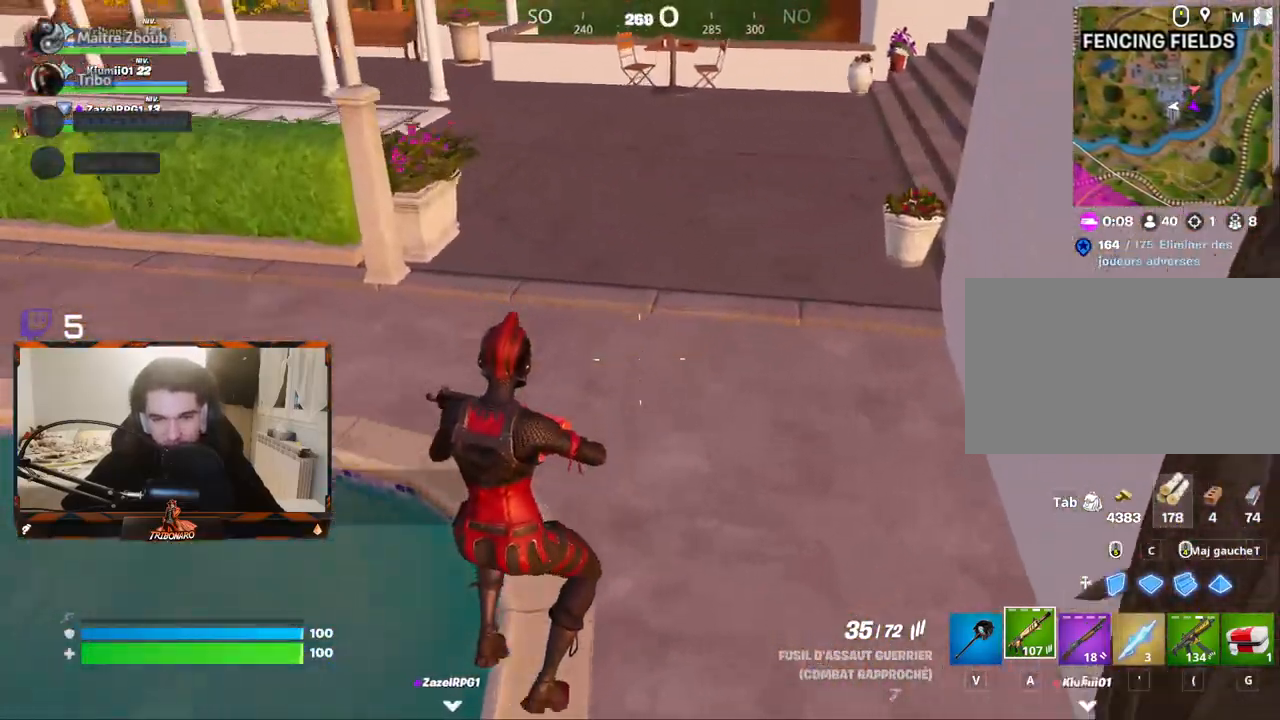
{"keys": ["z"], "mouse": [], "mouse_move": "left", "events": []}
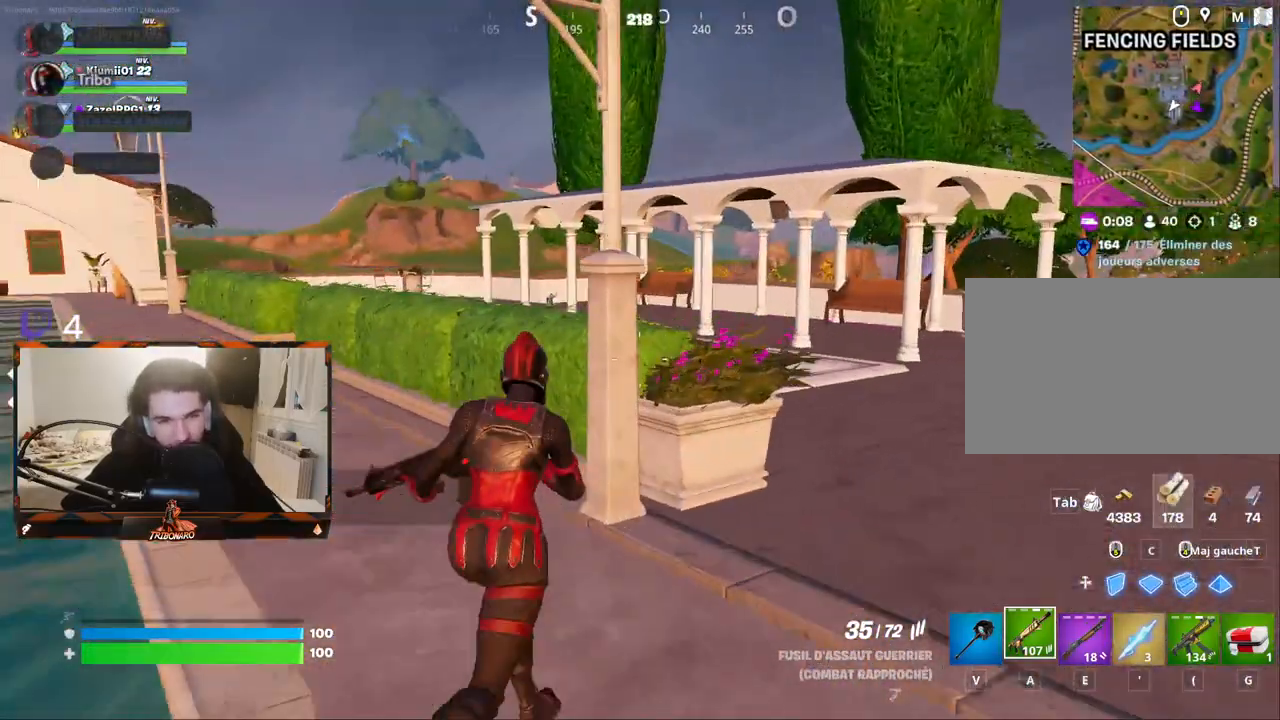
{"keys": ["d", "z"], "mouse": [], "mouse_move": "still", "events": [[167, "space", "down"], [267, "space", "up"], [317, "q", "down"], [400, "q", "up"], [500, "d", "down"]]}
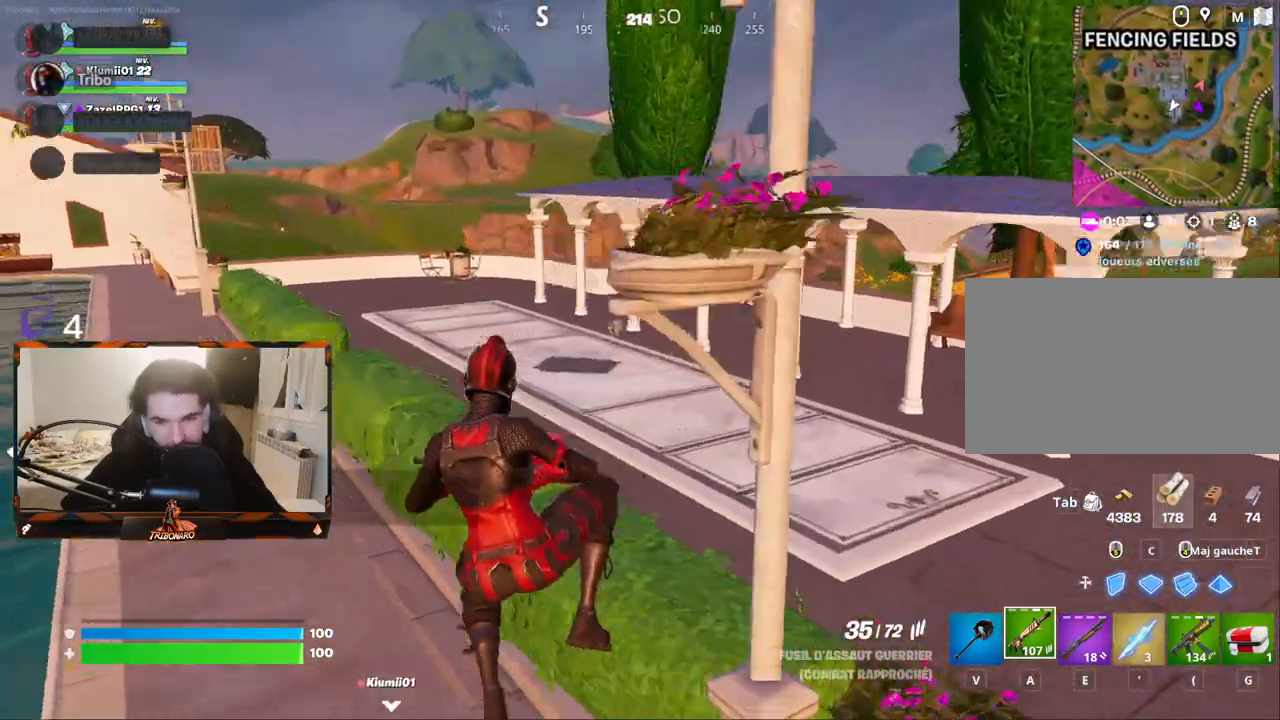
{"keys": ["z"], "mouse": [], "mouse_move": "down-left", "events": [[234, "d", "up"]]}
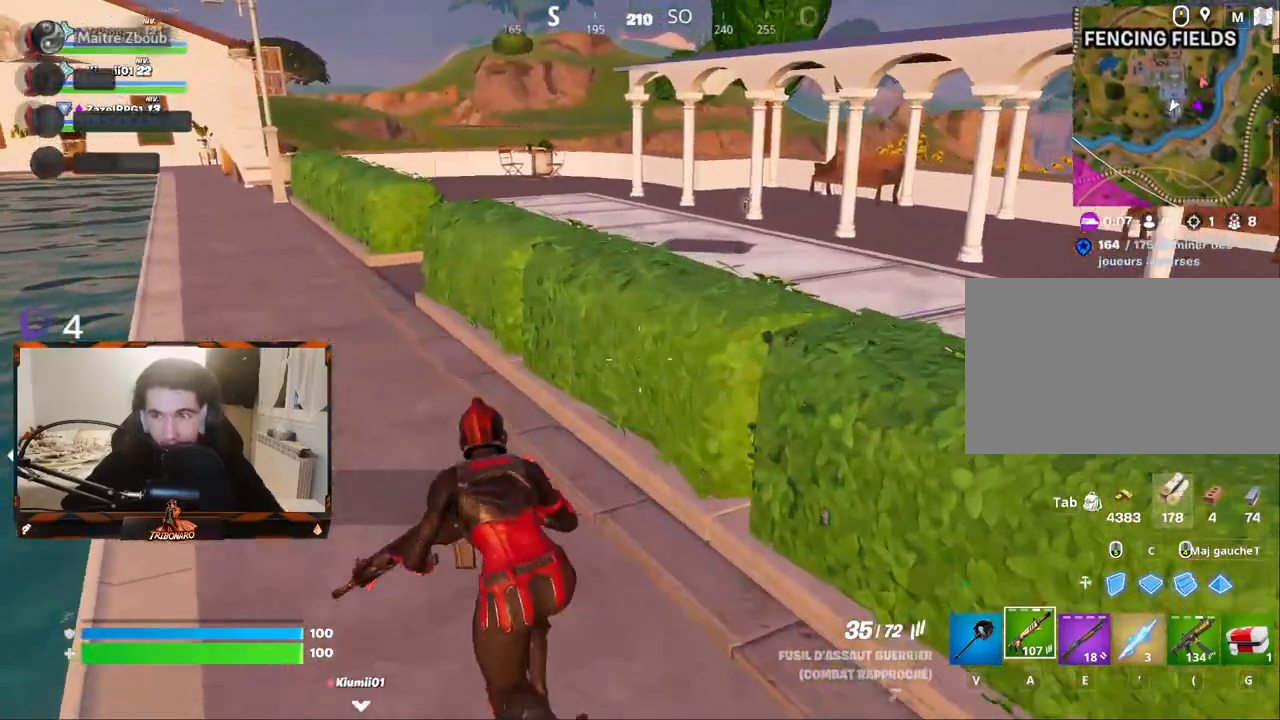
{"keys": ["z"], "mouse": [], "mouse_move": "left", "events": [[67, "space", "down"], [200, "space", "up"], [250, "d", "down"], [384, "d", "up"]]}
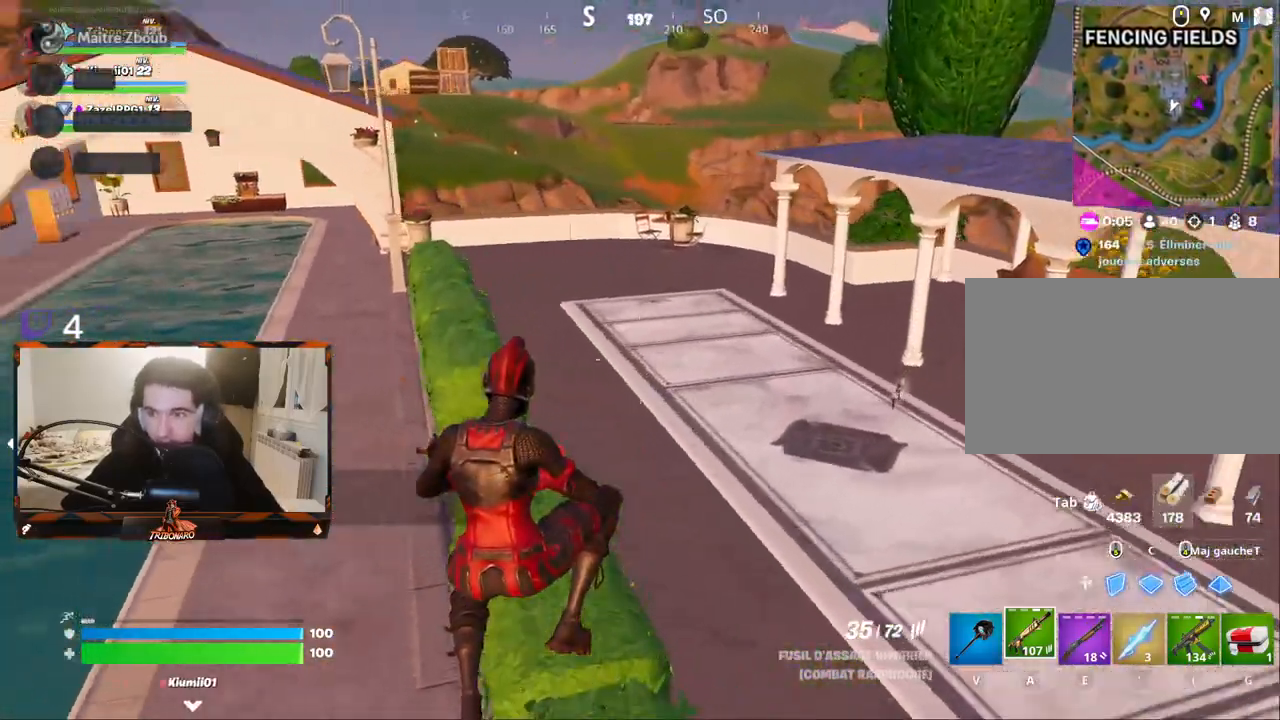
{"keys": ["q", "z"], "mouse": [], "mouse_move": "left", "events": [[450, "q", "down"]]}
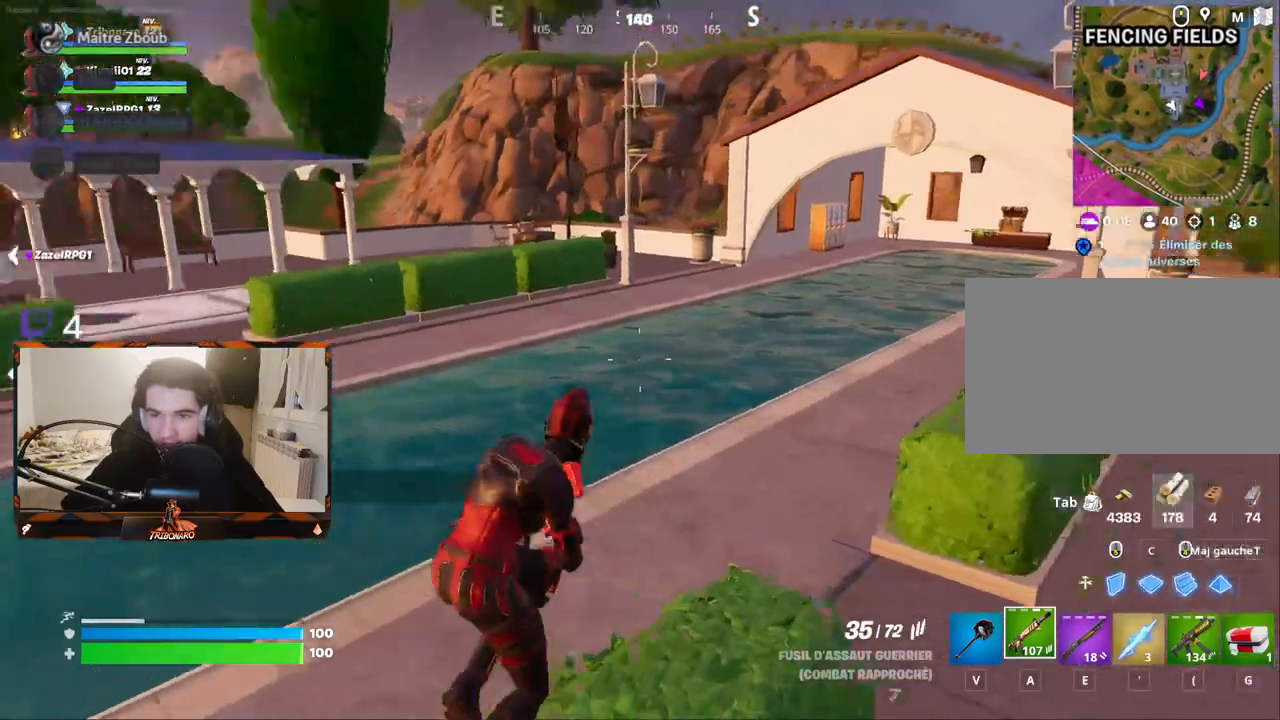
{"keys": ["q", "z"], "mouse": [], "mouse_move": "still", "events": []}
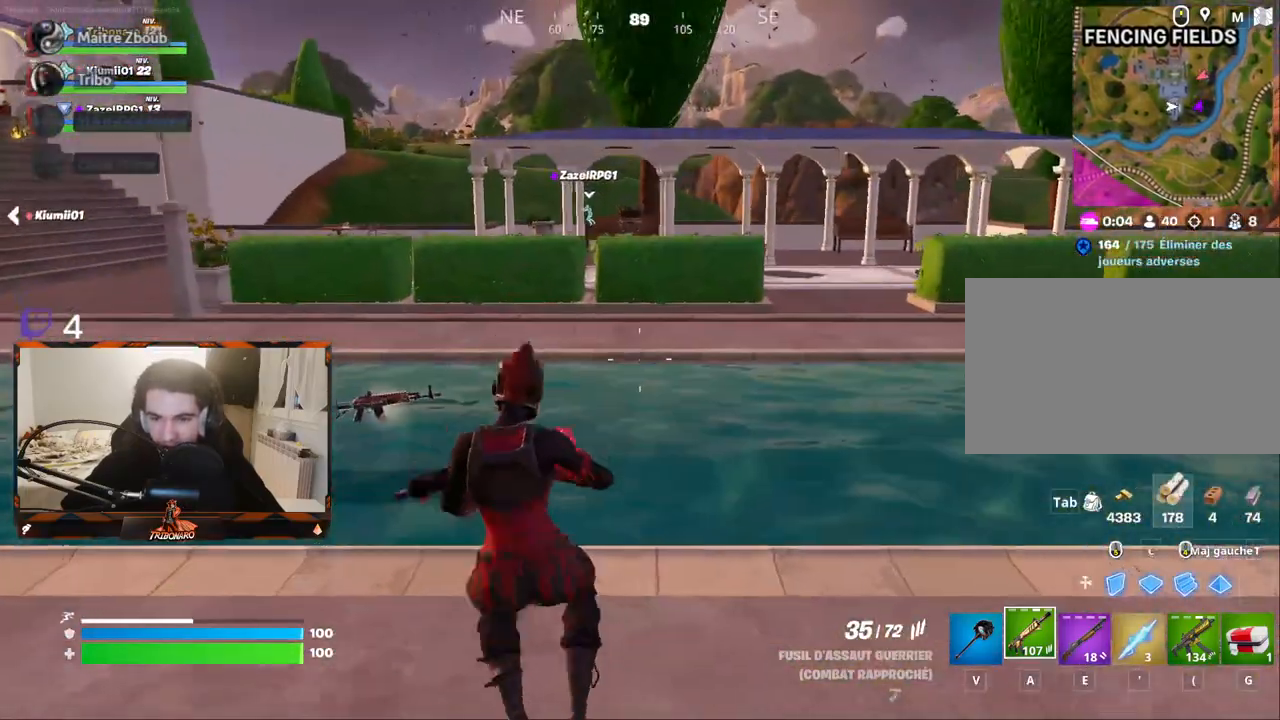
{"keys": ["z"], "mouse": [], "mouse_move": "down", "events": [[350, "q", "up"]]}
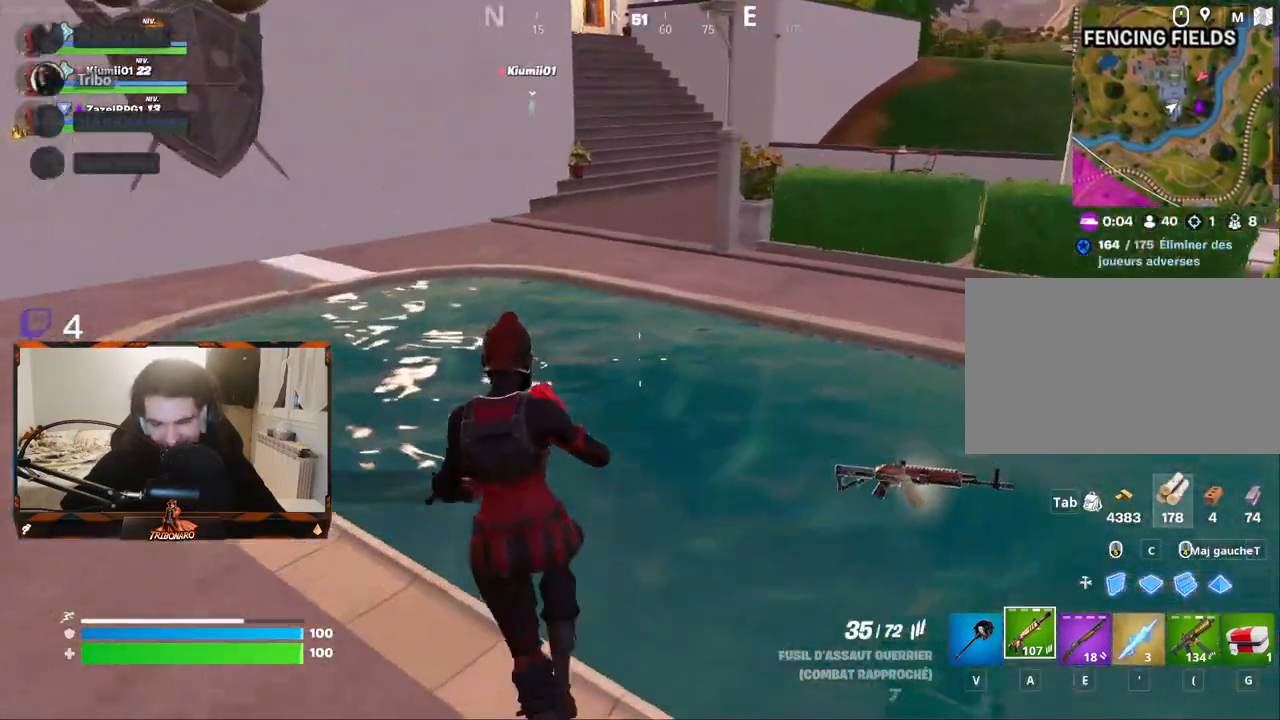
{"keys": ["z"], "mouse": [], "mouse_move": "still", "events": [[167, "space", "down"], [367, "space", "up"]]}
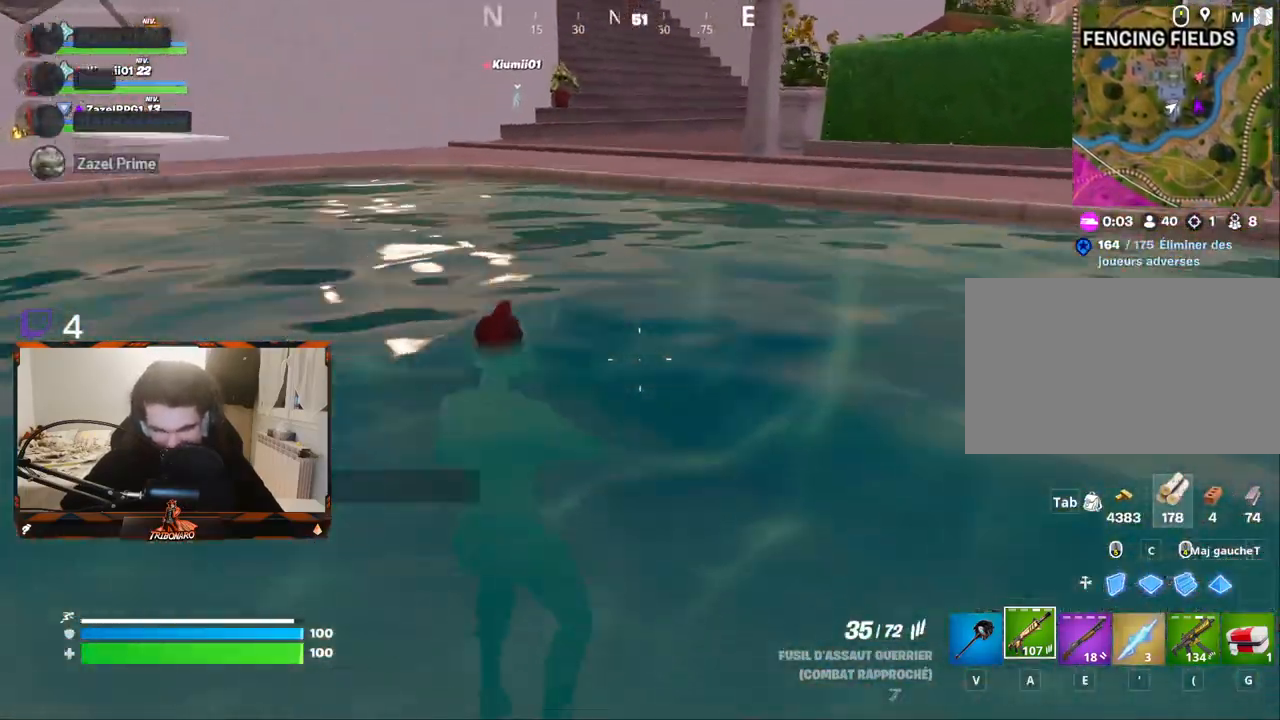
{"keys": ["z"], "mouse": [], "mouse_move": "up-right", "events": []}
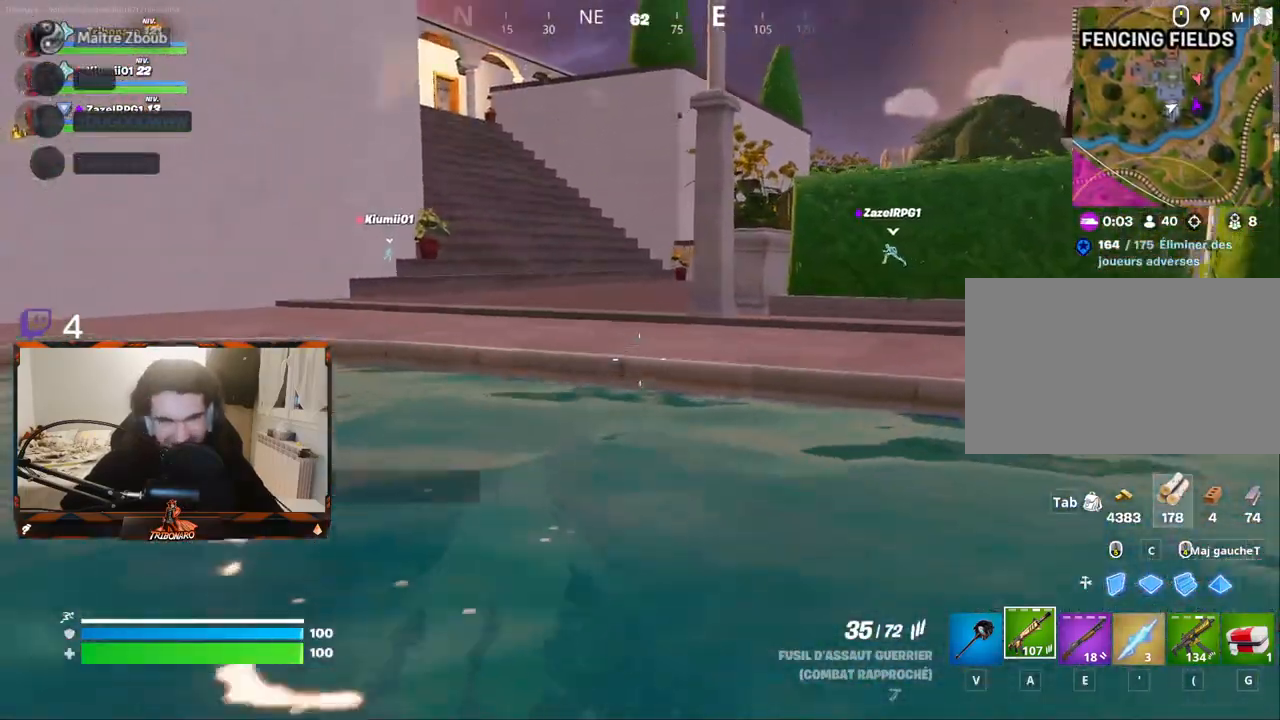
{"keys": ["z"], "mouse": [], "mouse_move": "right", "events": [[17, "space", "down"], [200, "space", "up"]]}
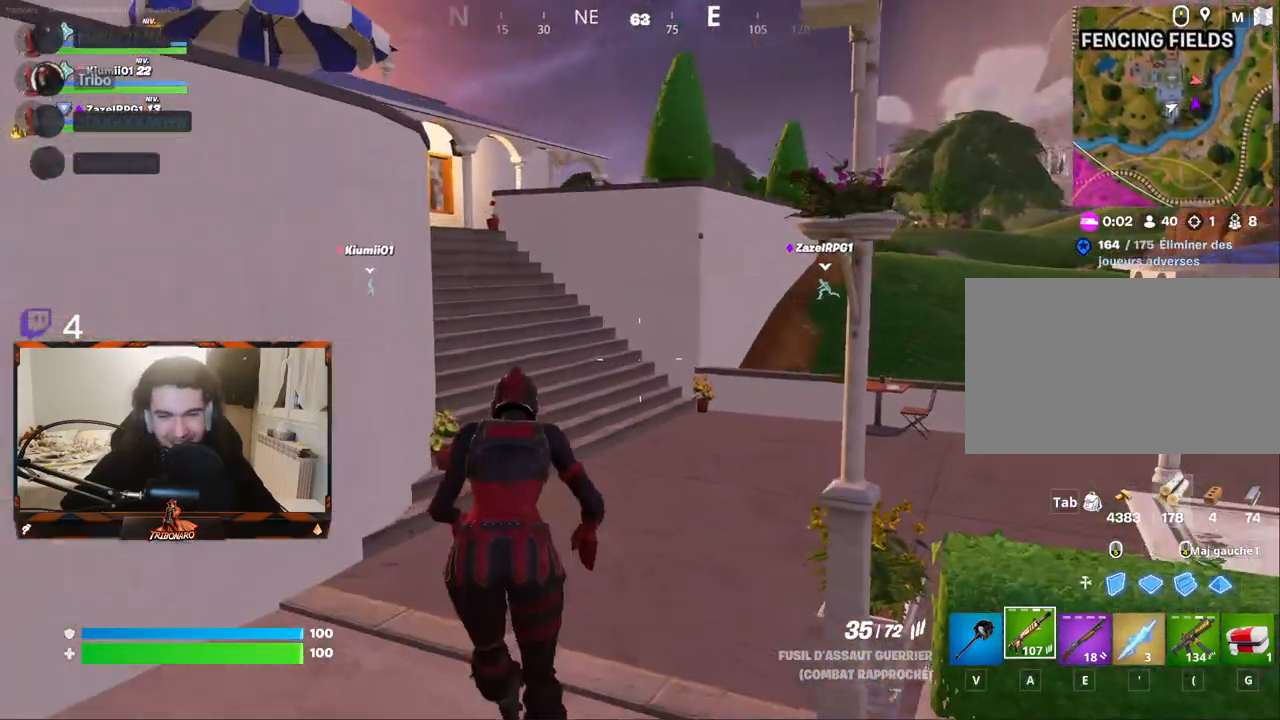
{"keys": ["z"], "mouse": [], "mouse_move": "still", "events": []}
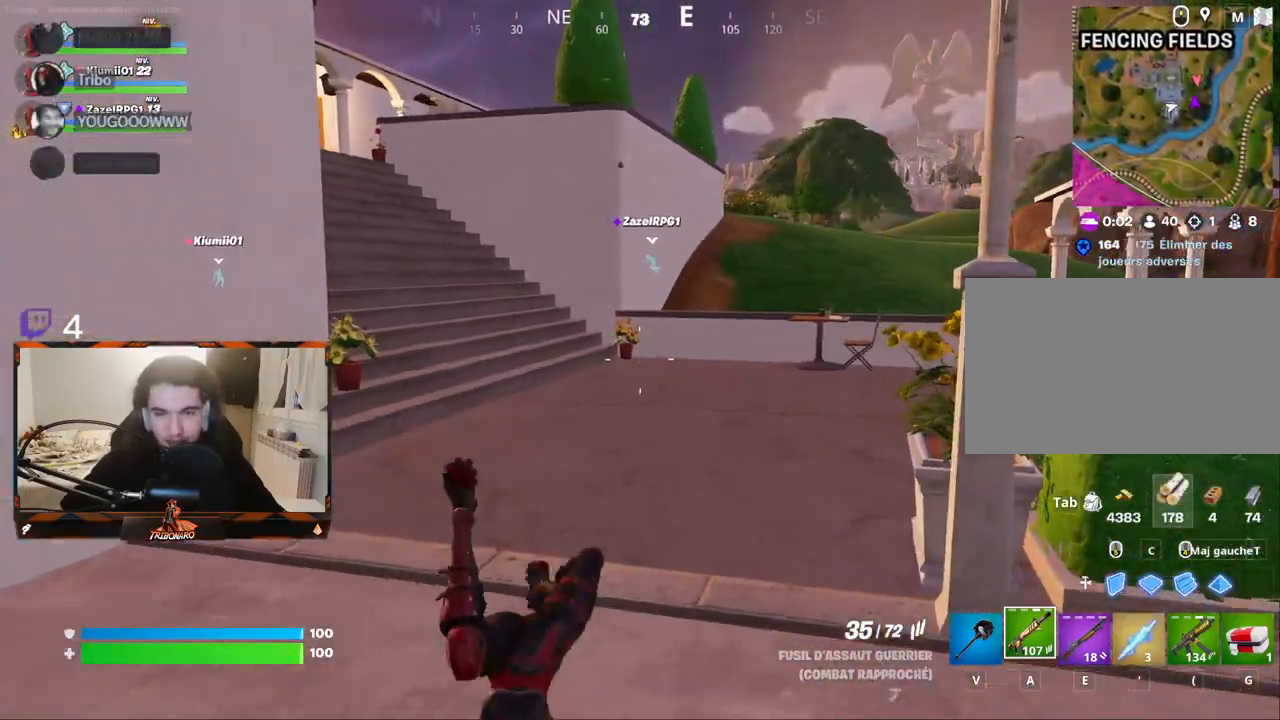
{"keys": ["z"], "mouse": [], "mouse_move": "left", "events": [[284, "x", "down"], [384, "x", "up"]]}
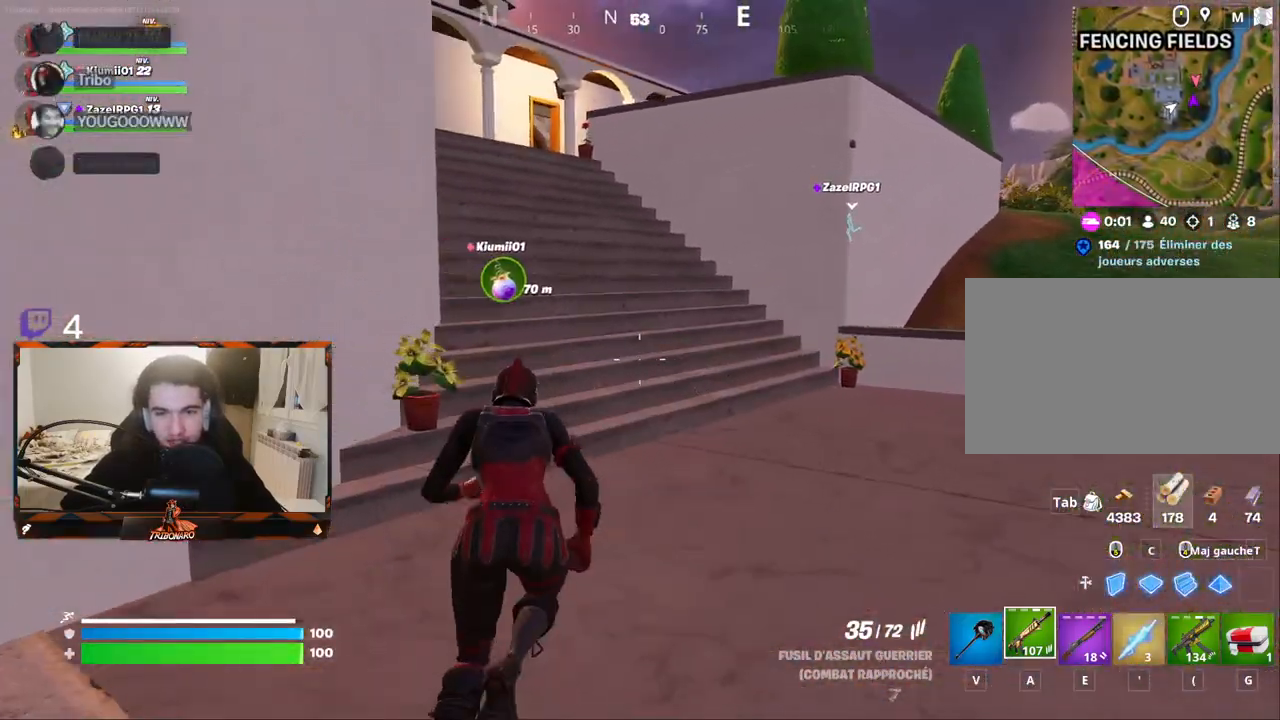
{"keys": ["z"], "mouse": [], "mouse_move": "still", "events": []}
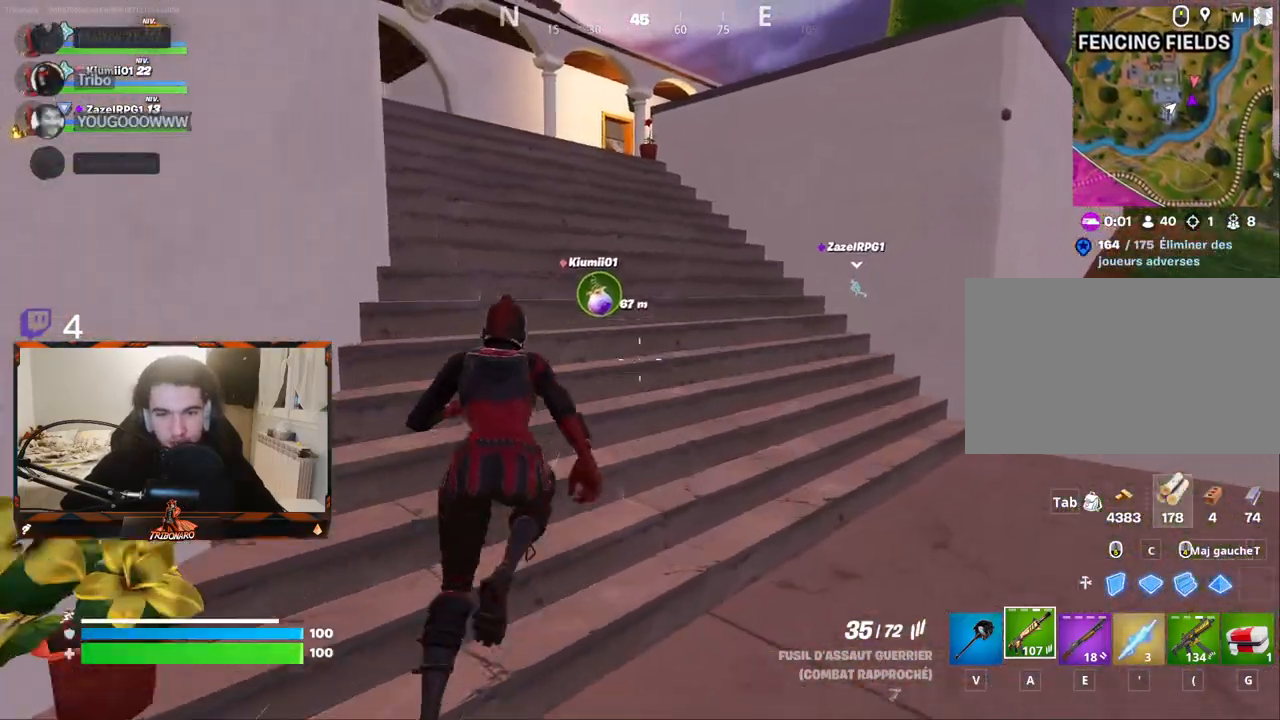
{"keys": ["z"], "mouse": [], "mouse_move": "still", "events": []}